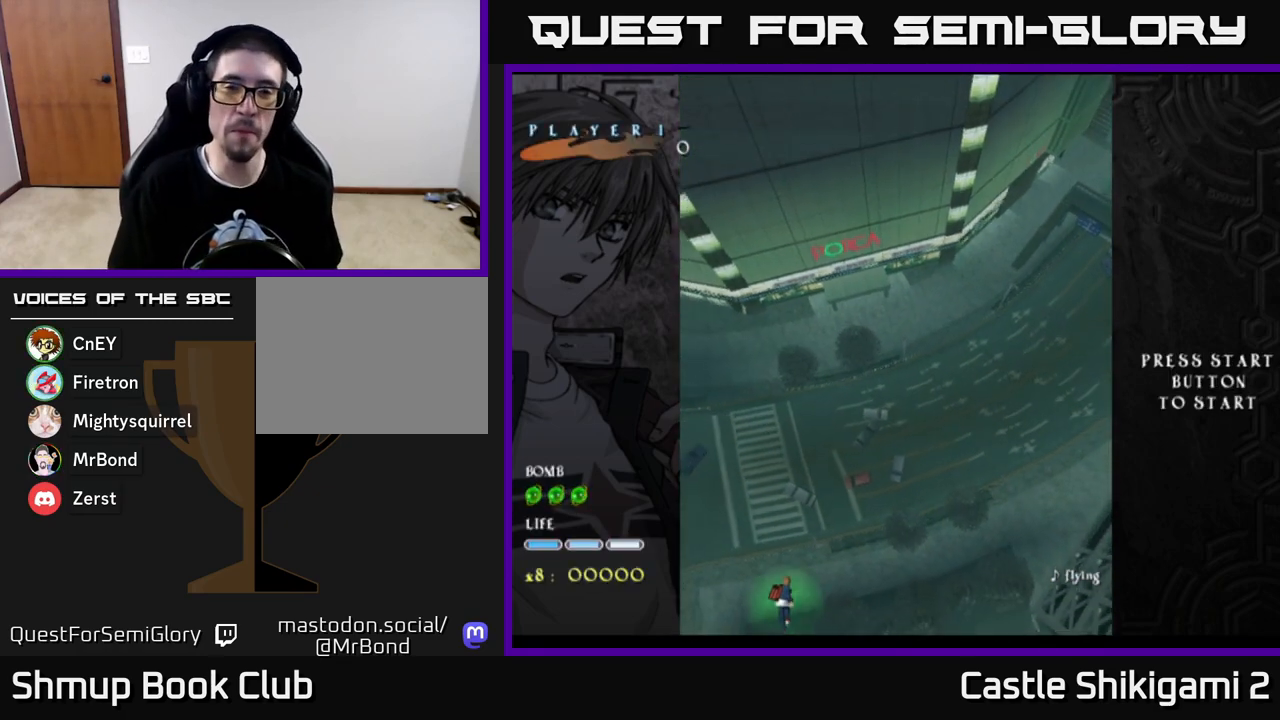
Gameplay with a controller (Xbox layout); each line is a JSON object with the inputs held at the frame after it. "events" lists button and stick changes between this image and that frame as [ms after this image, input, new state], when the widget could be followed in between.
{"buttons": ["DPAD_UP"], "left_stick": "center", "right_stick": "center", "events": [[400, "DPAD_UP", "down"]]}
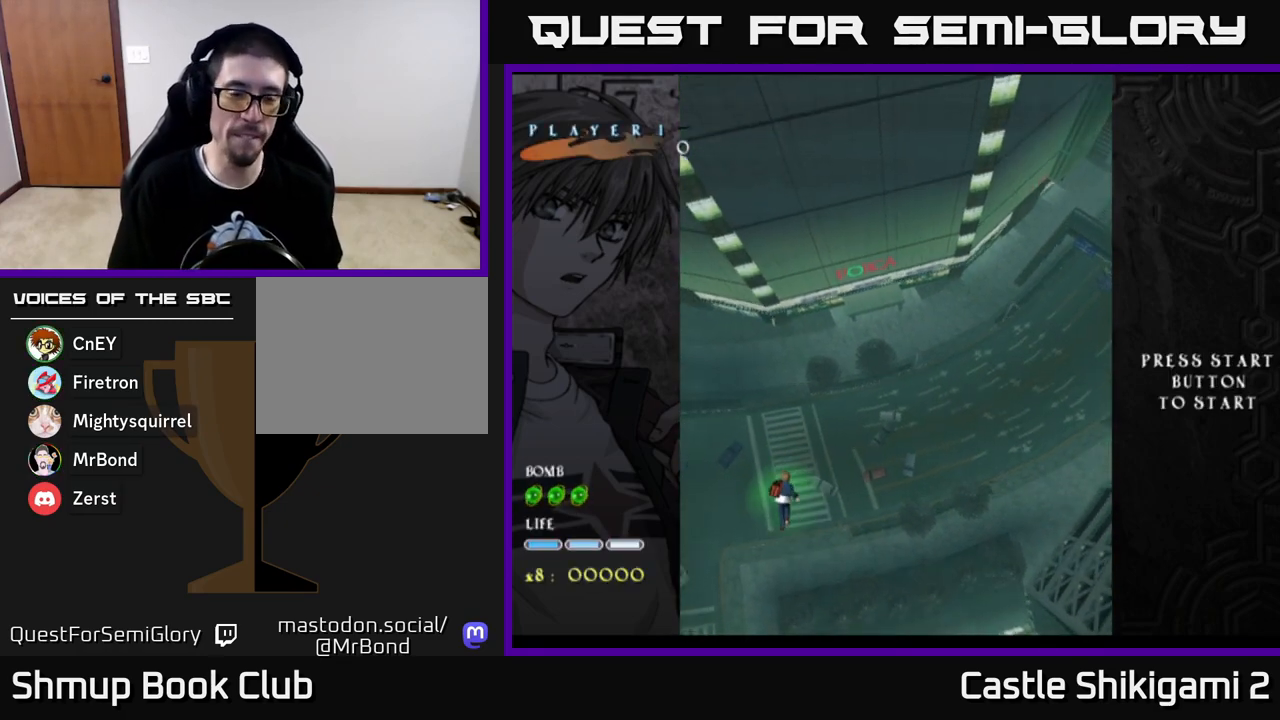
{"buttons": ["B", "DPAD_UP", "DPAD_RIGHT"], "left_stick": "center", "right_stick": "center", "events": [[167, "B", "down"], [417, "DPAD_RIGHT", "down"]]}
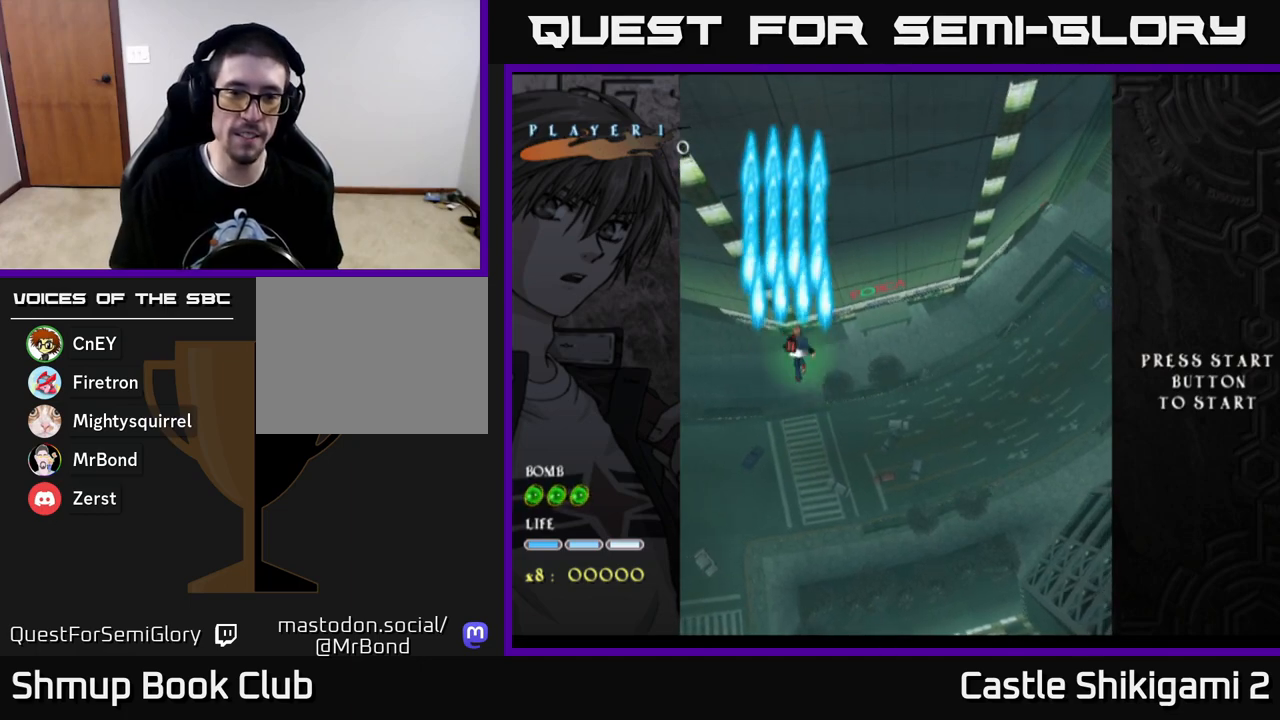
{"buttons": ["B"], "left_stick": "center", "right_stick": "center", "events": [[133, "DPAD_RIGHT", "up"], [433, "DPAD_UP", "up"]]}
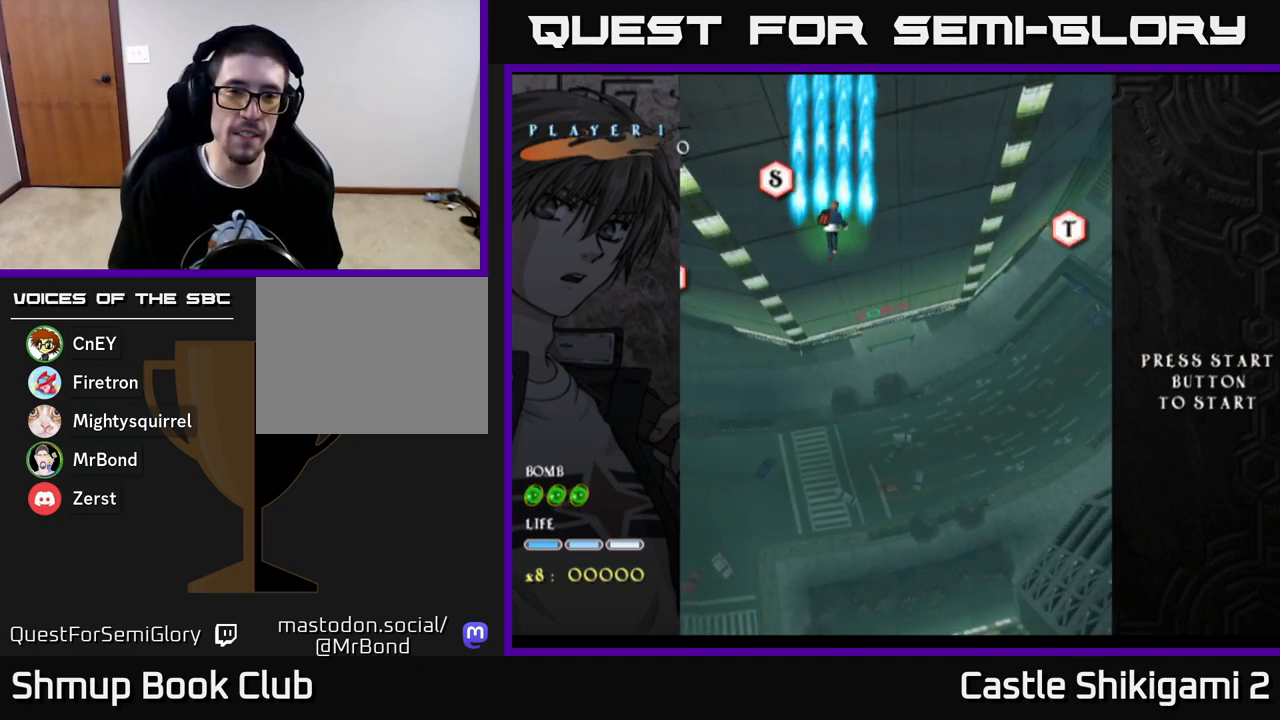
{"buttons": ["B"], "left_stick": "center", "right_stick": "center", "events": []}
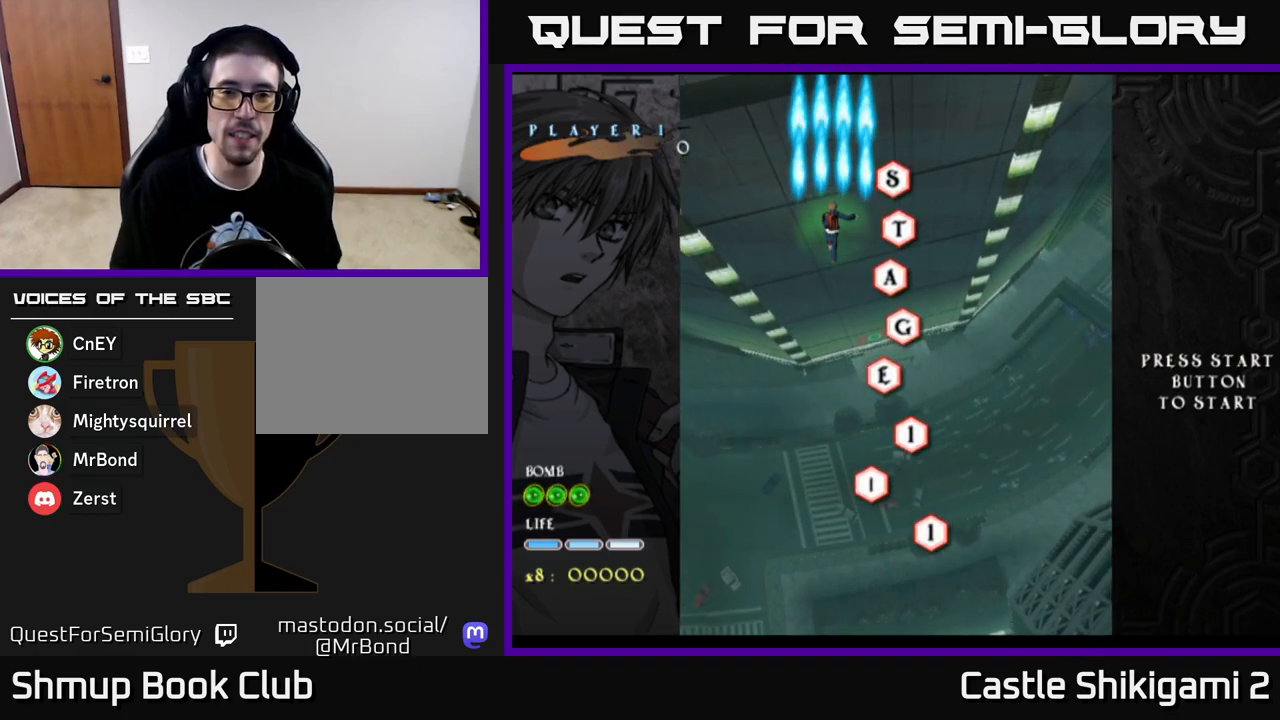
{"buttons": ["B"], "left_stick": "center", "right_stick": "center", "events": [[150, "DPAD_RIGHT", "down"], [300, "DPAD_DOWN", "down"], [317, "DPAD_RIGHT", "up"], [483, "DPAD_DOWN", "up"]]}
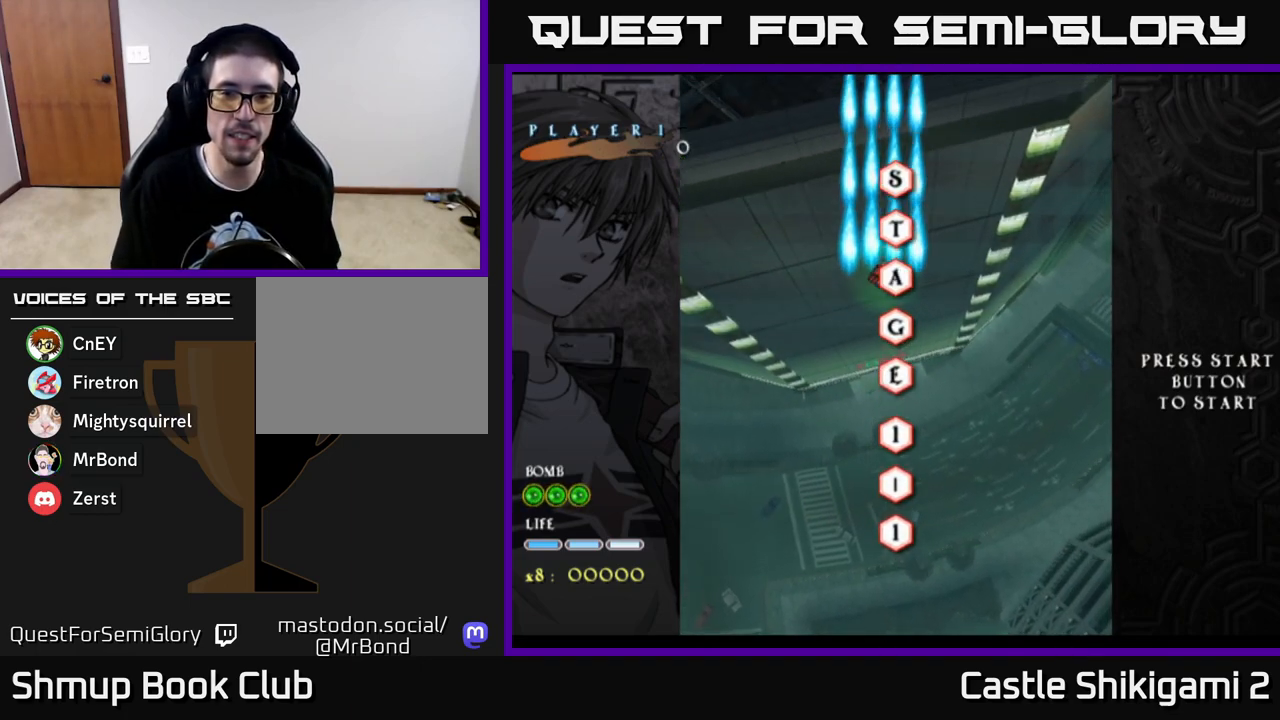
{"buttons": ["B"], "left_stick": "center", "right_stick": "center", "events": [[167, "DPAD_RIGHT", "down"], [200, "DPAD_DOWN", "down"], [217, "DPAD_RIGHT", "up"], [250, "DPAD_DOWN", "up"]]}
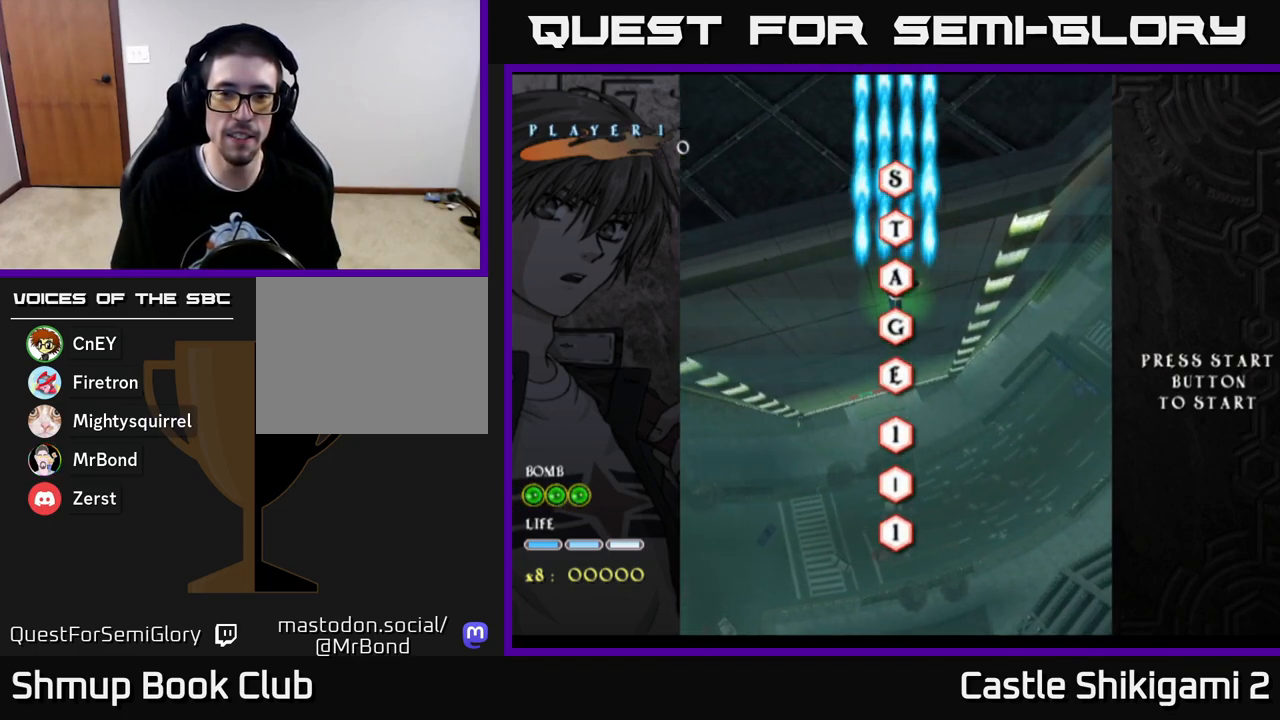
{"buttons": ["B"], "left_stick": "center", "right_stick": "center", "events": []}
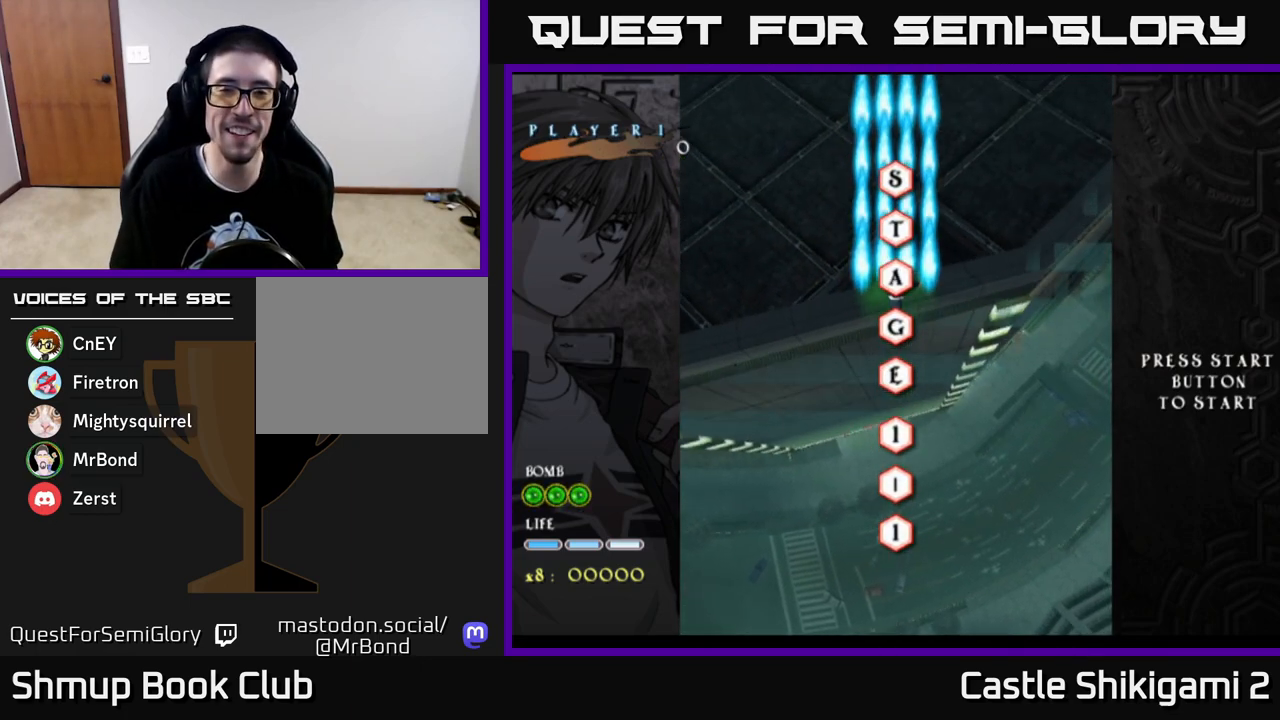
{"buttons": ["B"], "left_stick": "center", "right_stick": "center", "events": [[17, "DPAD_UP", "down"], [200, "DPAD_UP", "up"]]}
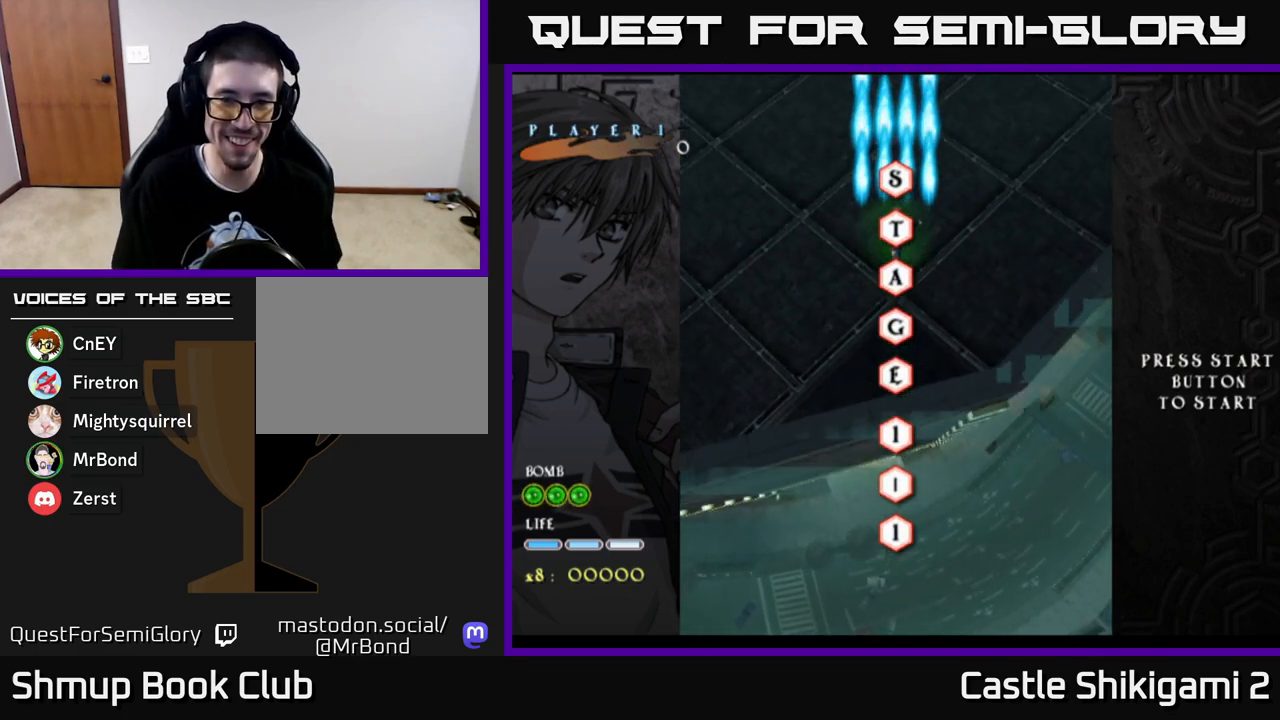
{"buttons": ["B"], "left_stick": "center", "right_stick": "center", "events": []}
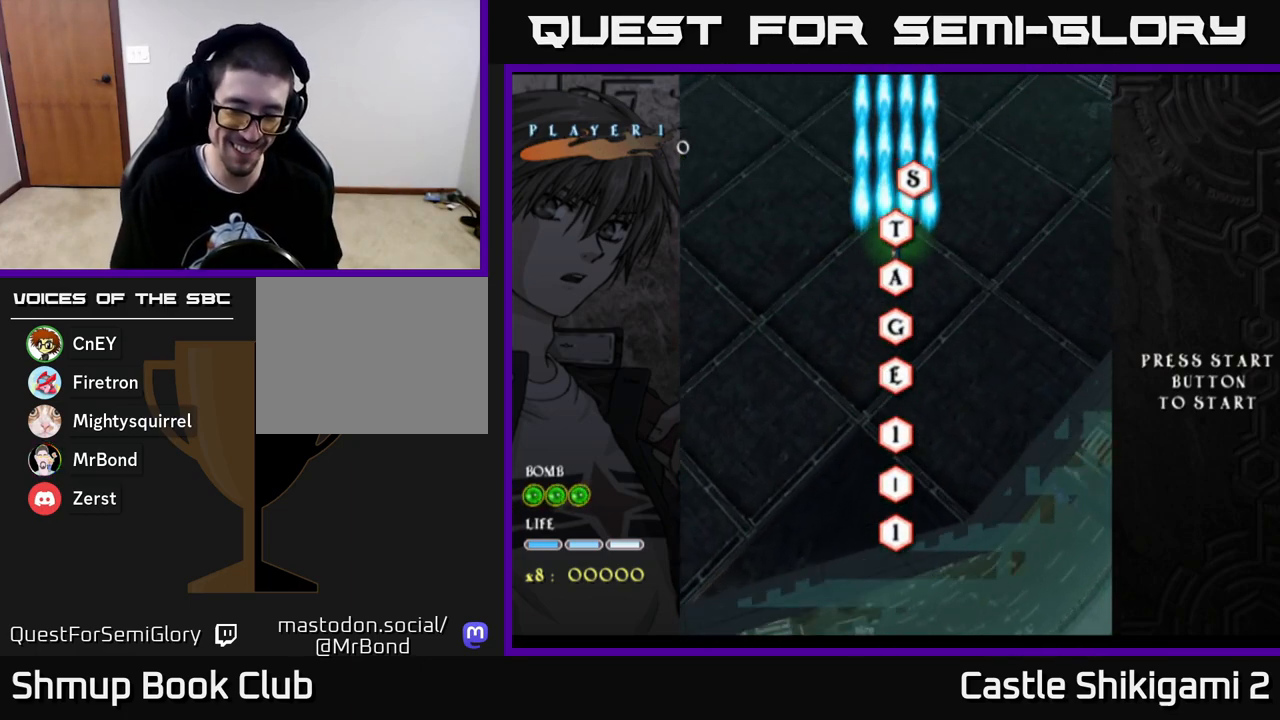
{"buttons": ["B"], "left_stick": "center", "right_stick": "center", "events": []}
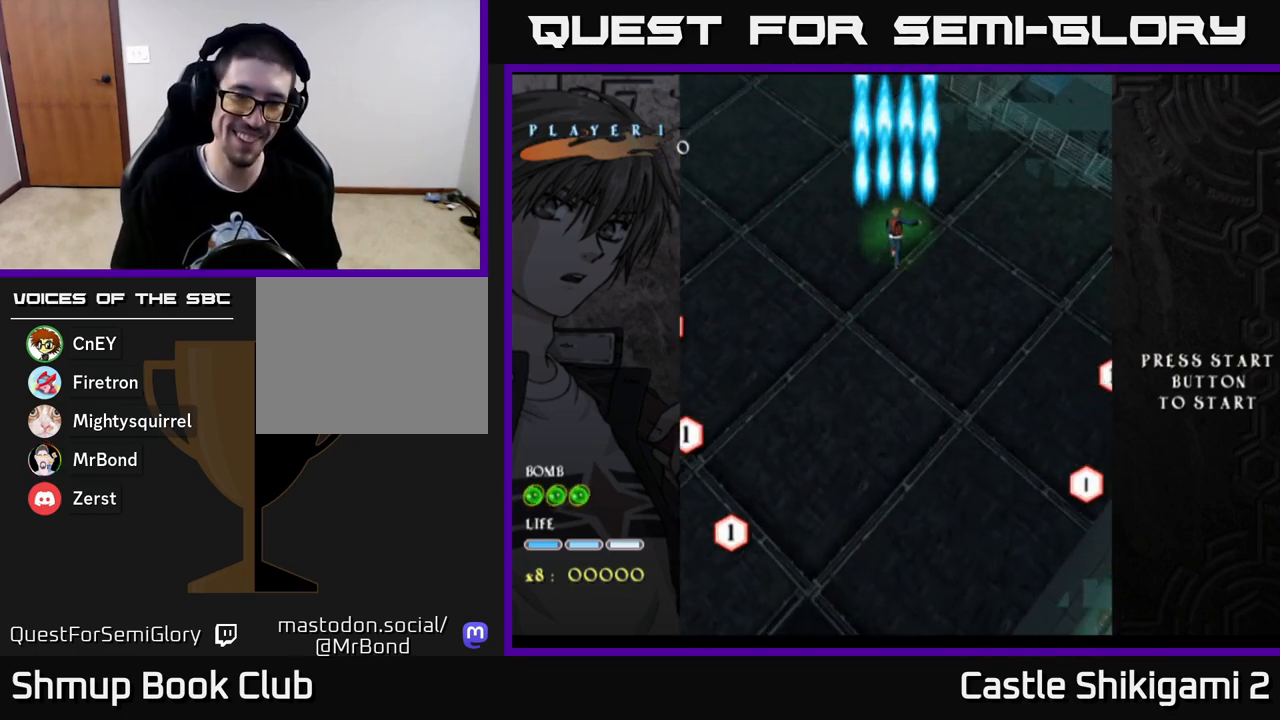
{"buttons": ["B"], "left_stick": "center", "right_stick": "center", "events": []}
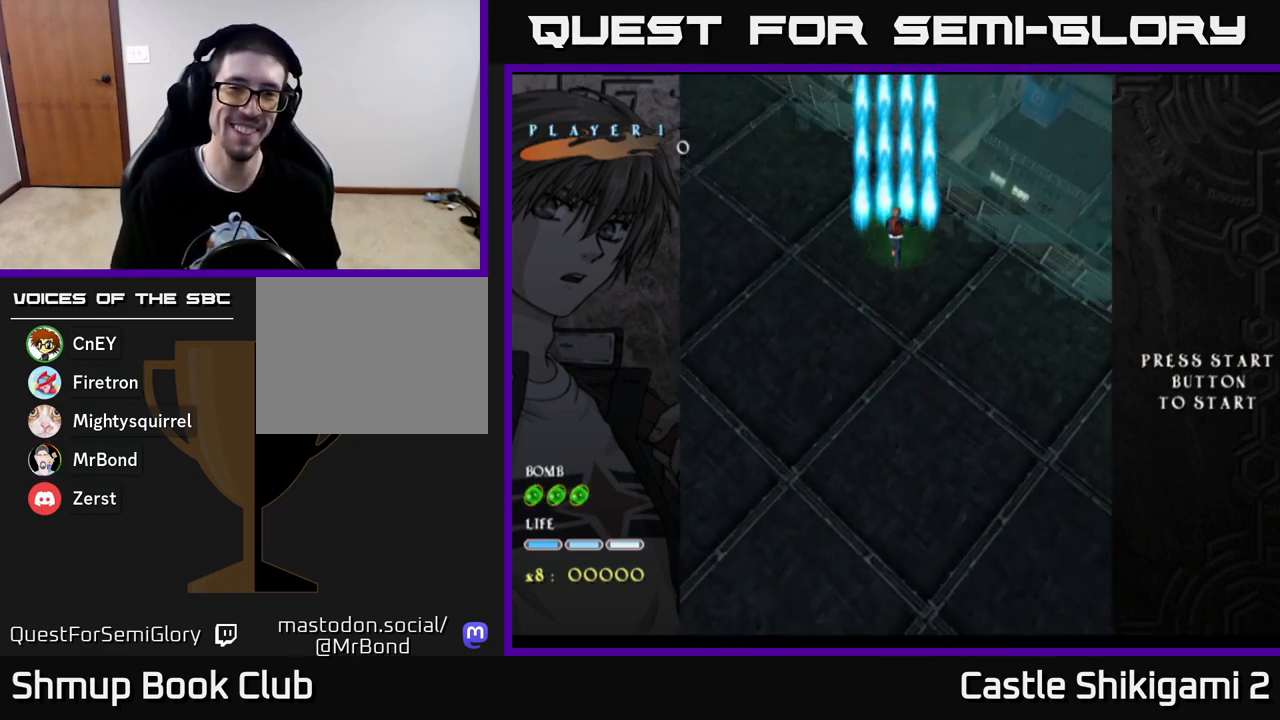
{"buttons": ["B"], "left_stick": "center", "right_stick": "center", "events": []}
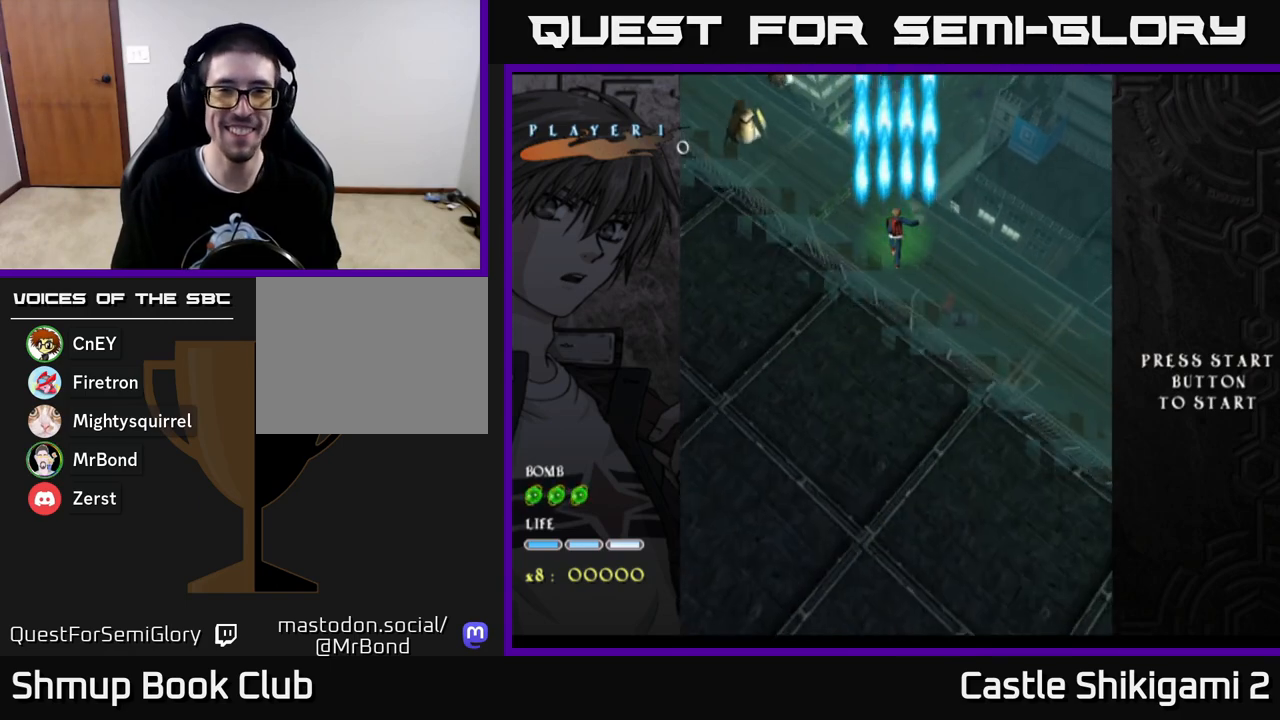
{"buttons": ["B"], "left_stick": "center", "right_stick": "center", "events": [[117, "DPAD_LEFT", "down"], [400, "DPAD_LEFT", "up"]]}
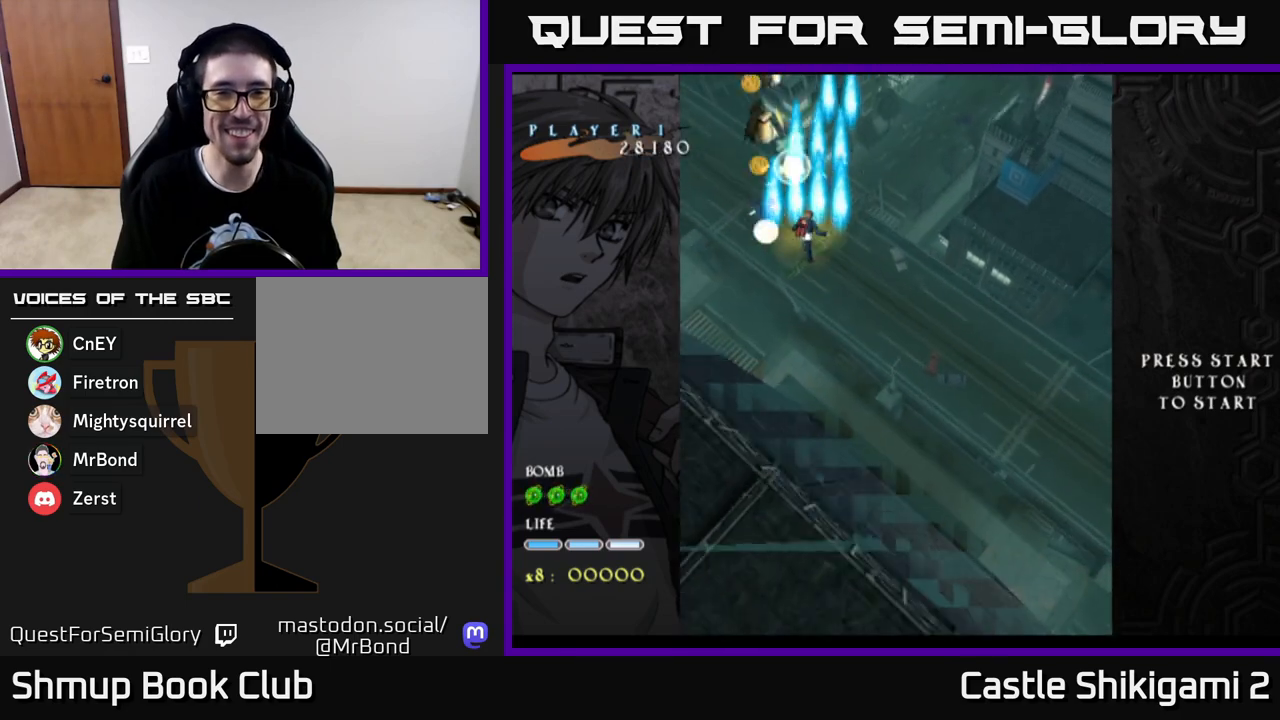
{"buttons": ["B"], "left_stick": "center", "right_stick": "center", "events": []}
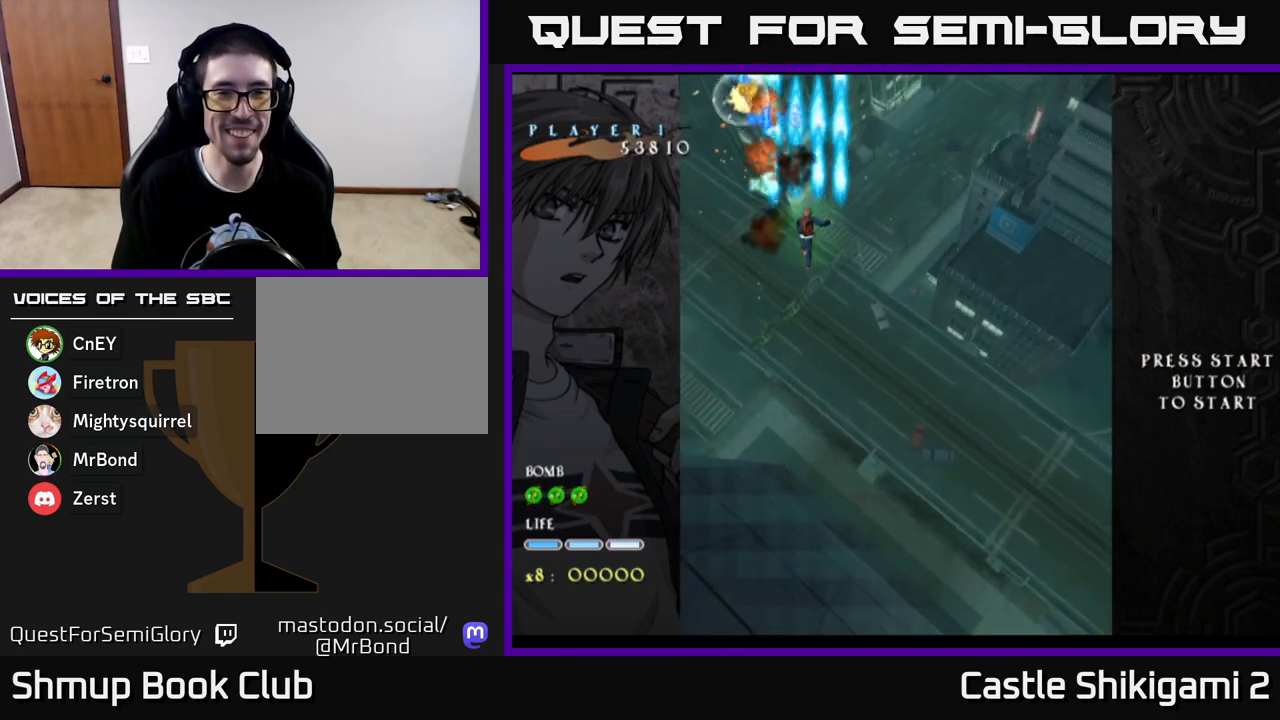
{"buttons": ["B", "DPAD_UP"], "left_stick": "center", "right_stick": "center", "events": [[50, "DPAD_LEFT", "down"], [133, "DPAD_UP", "down"], [183, "DPAD_LEFT", "up"], [417, "DPAD_LEFT", "down"], [500, "DPAD_LEFT", "up"]]}
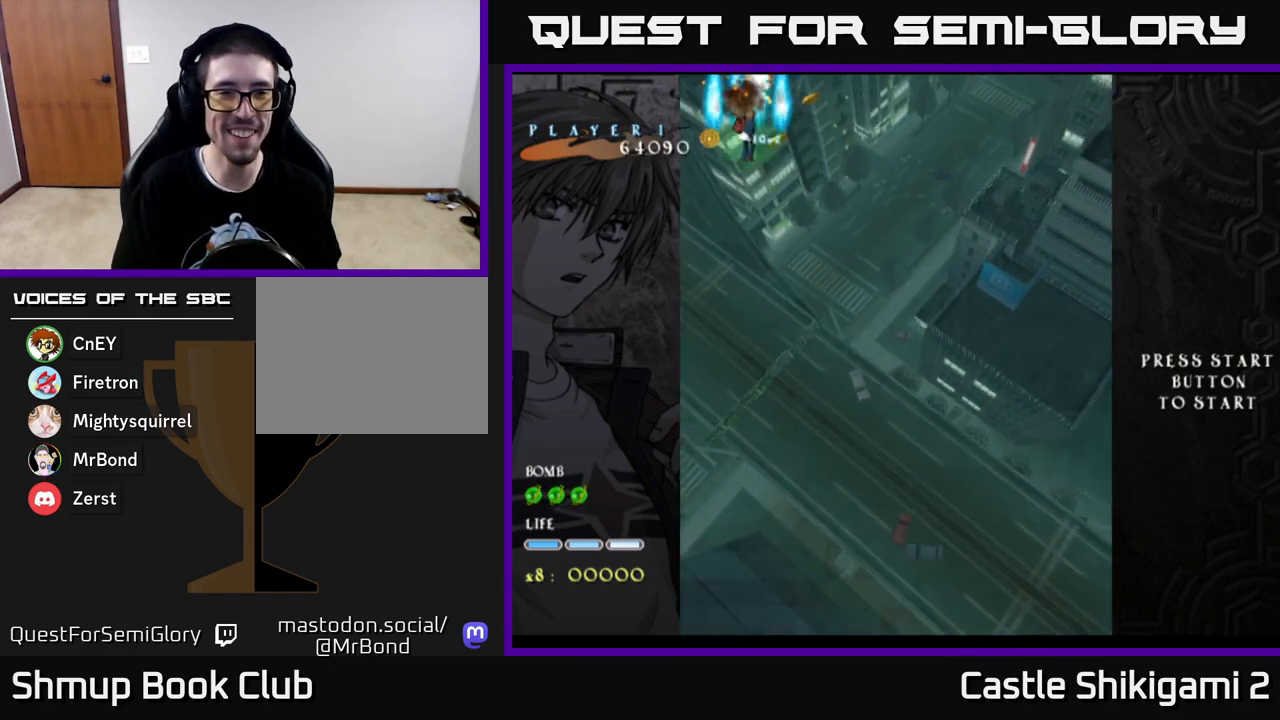
{"buttons": ["B", "DPAD_DOWN"], "left_stick": "center", "right_stick": "center", "events": [[67, "DPAD_RIGHT", "down"], [67, "DPAD_UP", "up"], [150, "DPAD_DOWN", "down"], [183, "DPAD_RIGHT", "up"], [267, "DPAD_LEFT", "down"], [417, "DPAD_LEFT", "up"]]}
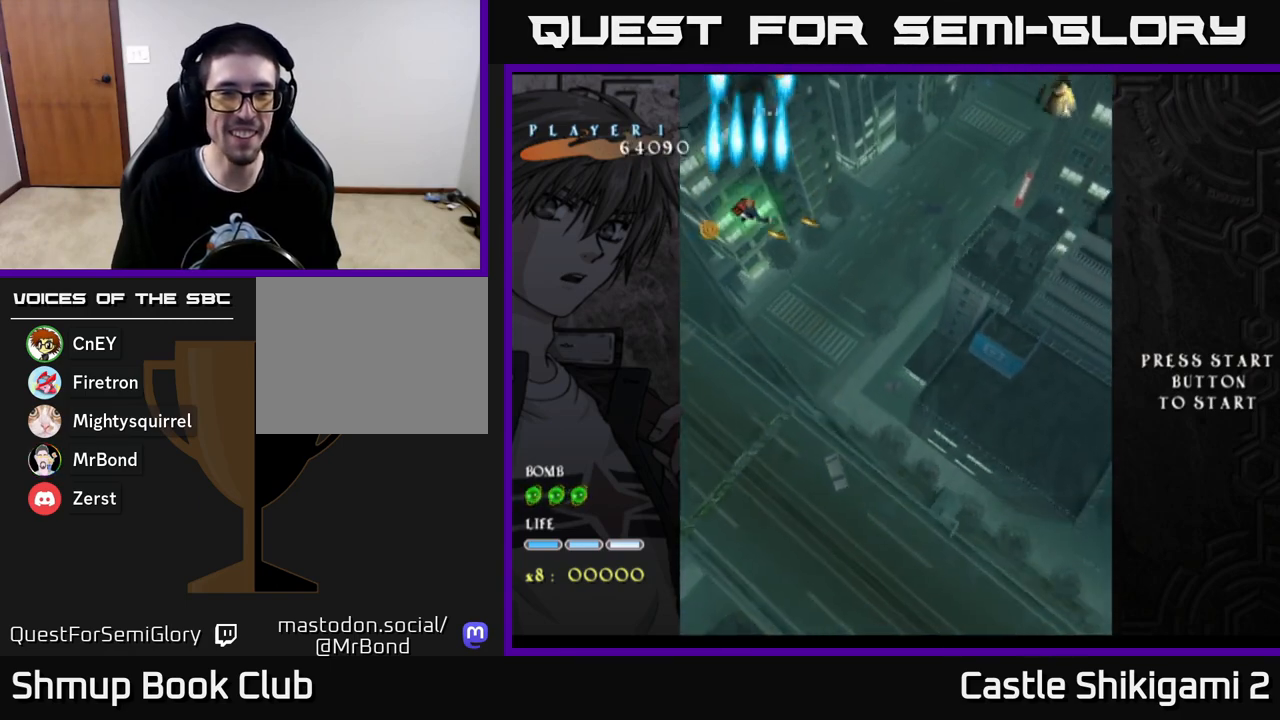
{"buttons": ["B", "DPAD_RIGHT"], "left_stick": "center", "right_stick": "center", "events": [[283, "DPAD_RIGHT", "down"], [383, "DPAD_DOWN", "up"]]}
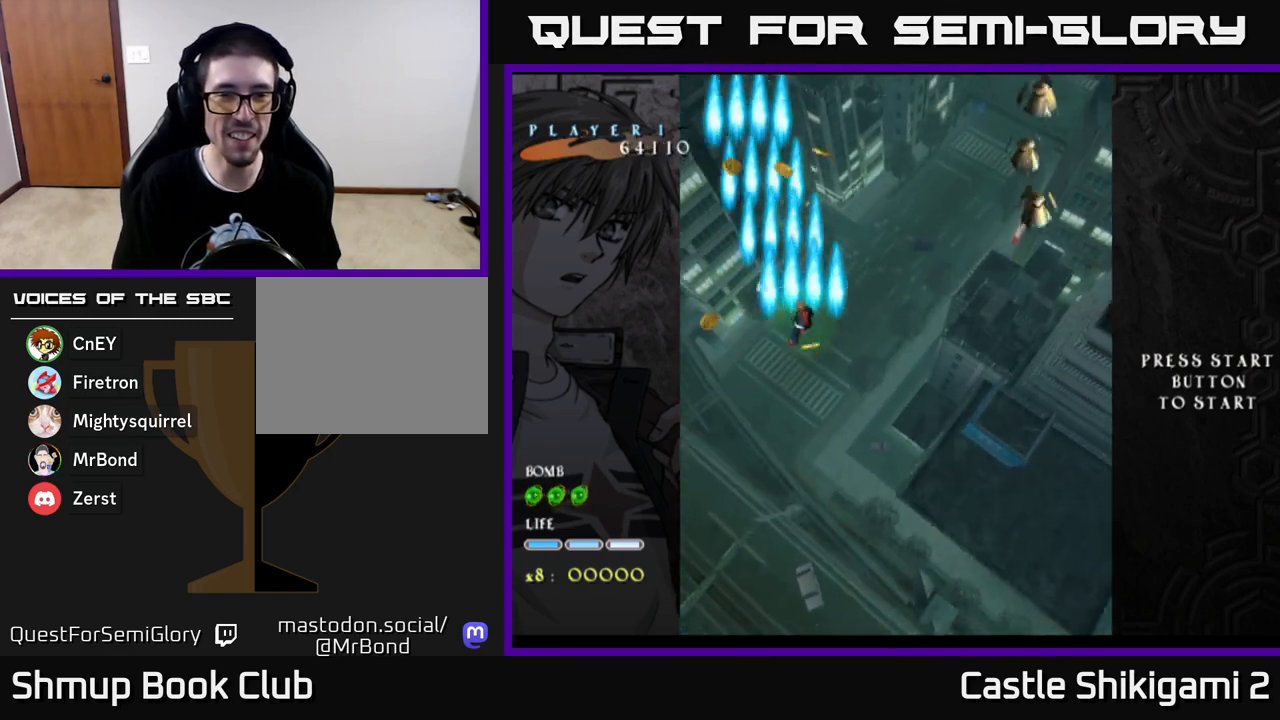
{"buttons": ["X", "DPAD_RIGHT"], "left_stick": "center", "right_stick": "center", "events": [[133, "DPAD_RIGHT", "up"], [133, "DPAD_UP", "down"], [233, "DPAD_LEFT", "down"], [433, "DPAD_LEFT", "up"], [467, "B", "up"], [467, "DPAD_RIGHT", "down"], [467, "DPAD_UP", "up"], [467, "X", "down"]]}
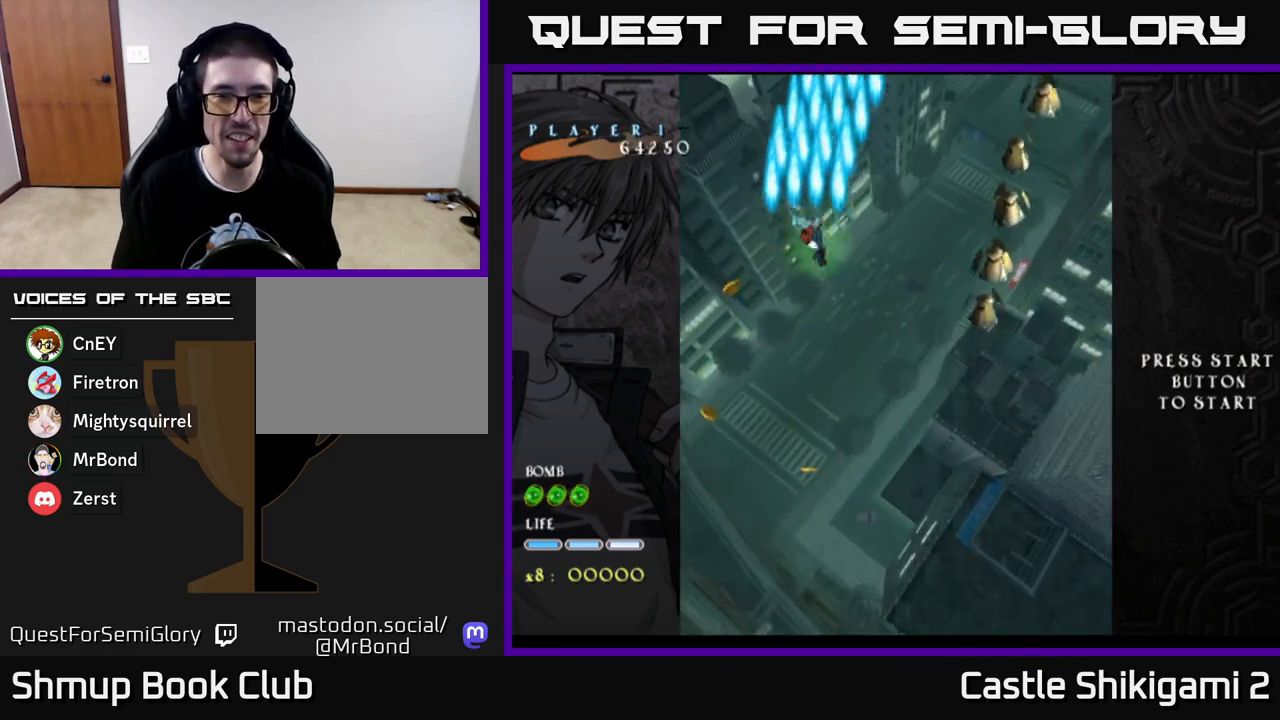
{"buttons": ["X", "DPAD_DOWN"], "left_stick": "center", "right_stick": "center", "events": [[67, "DPAD_DOWN", "down"], [117, "DPAD_RIGHT", "up"]]}
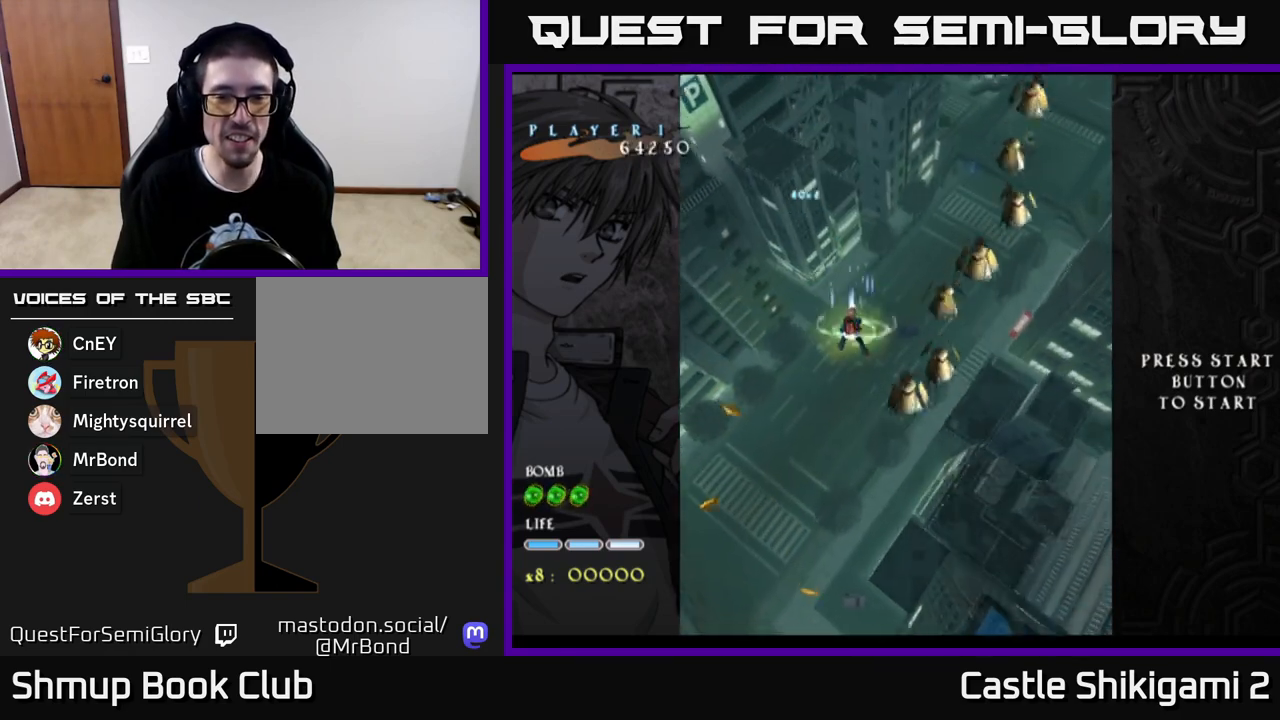
{"buttons": ["X", "DPAD_DOWN", "DPAD_LEFT"], "left_stick": "center", "right_stick": "center", "events": [[50, "DPAD_LEFT", "down"], [167, "DPAD_LEFT", "up"], [417, "DPAD_LEFT", "down"]]}
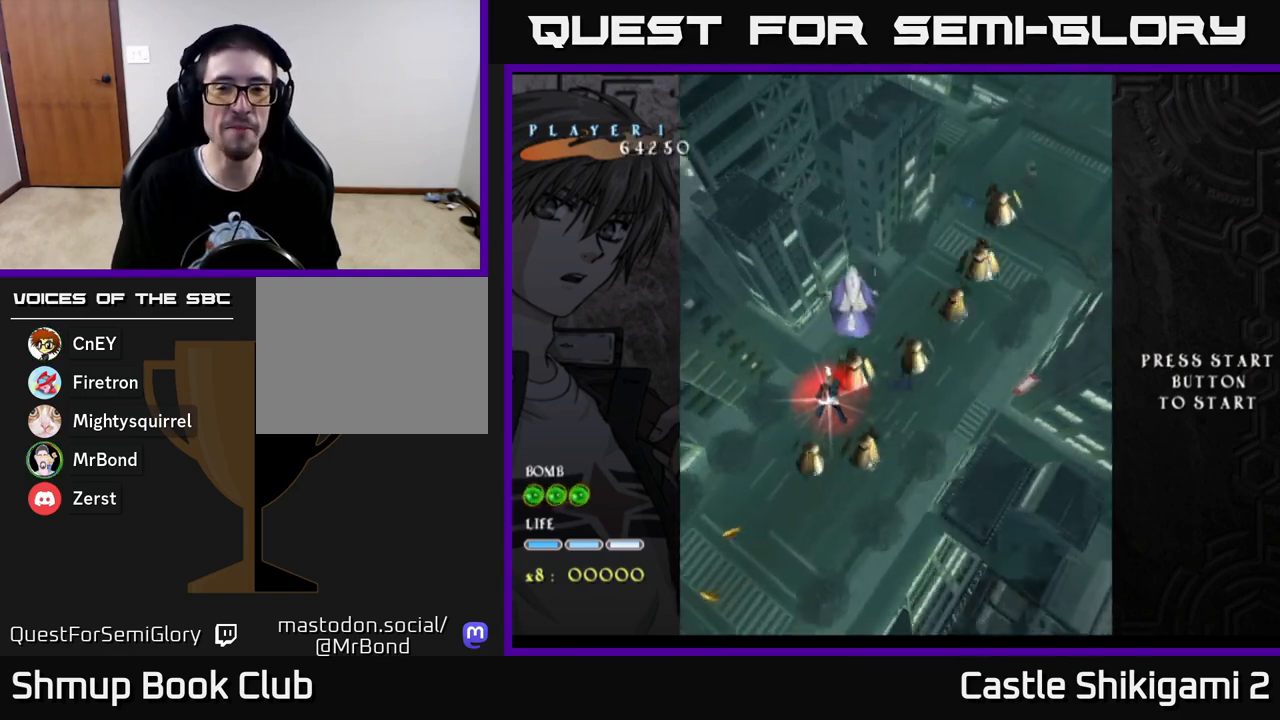
{"buttons": ["X", "DPAD_DOWN", "DPAD_LEFT"], "left_stick": "center", "right_stick": "center", "events": [[117, "DPAD_DOWN", "up"], [467, "DPAD_DOWN", "down"]]}
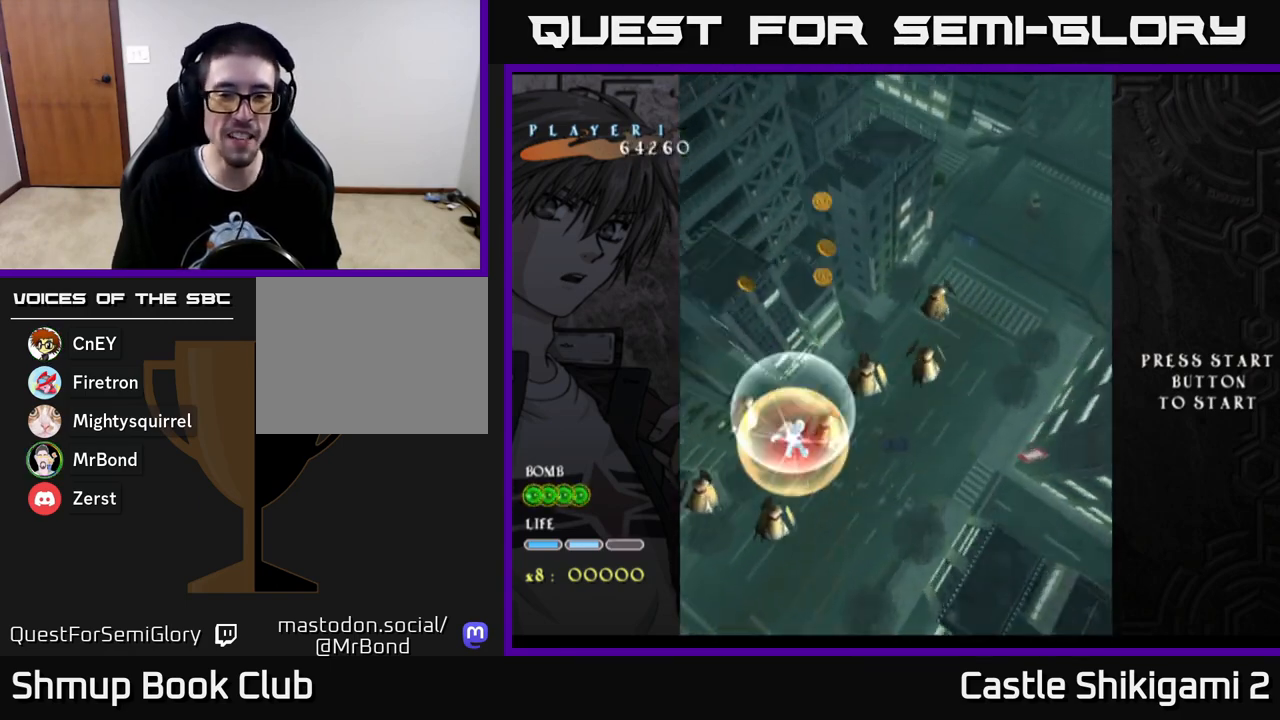
{"buttons": [], "left_stick": "center", "right_stick": "center", "events": [[183, "X", "up"], [283, "DPAD_DOWN", "up"], [283, "DPAD_LEFT", "up"], [300, "START", "down"], [483, "START", "up"]]}
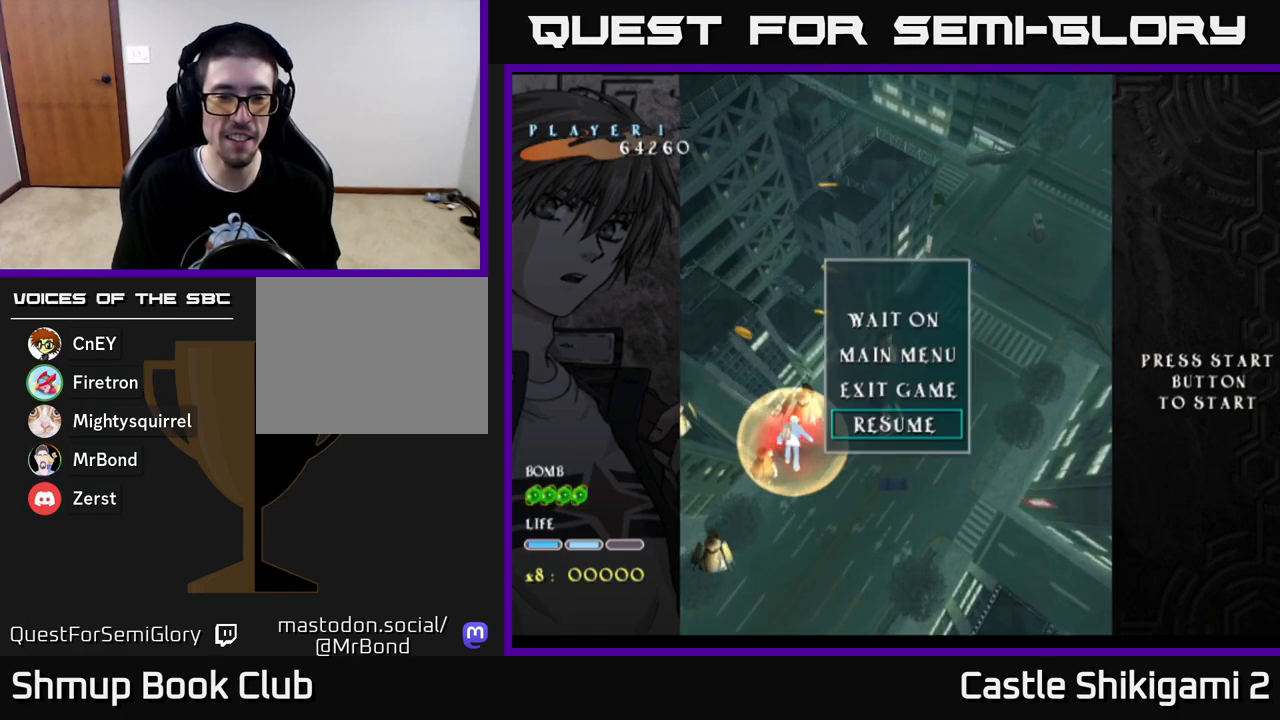
{"buttons": [], "left_stick": "center", "right_stick": "center", "events": [[233, "A", "down"], [250, "DPAD_UP", "down"], [267, "A", "up"], [367, "DPAD_UP", "up"]]}
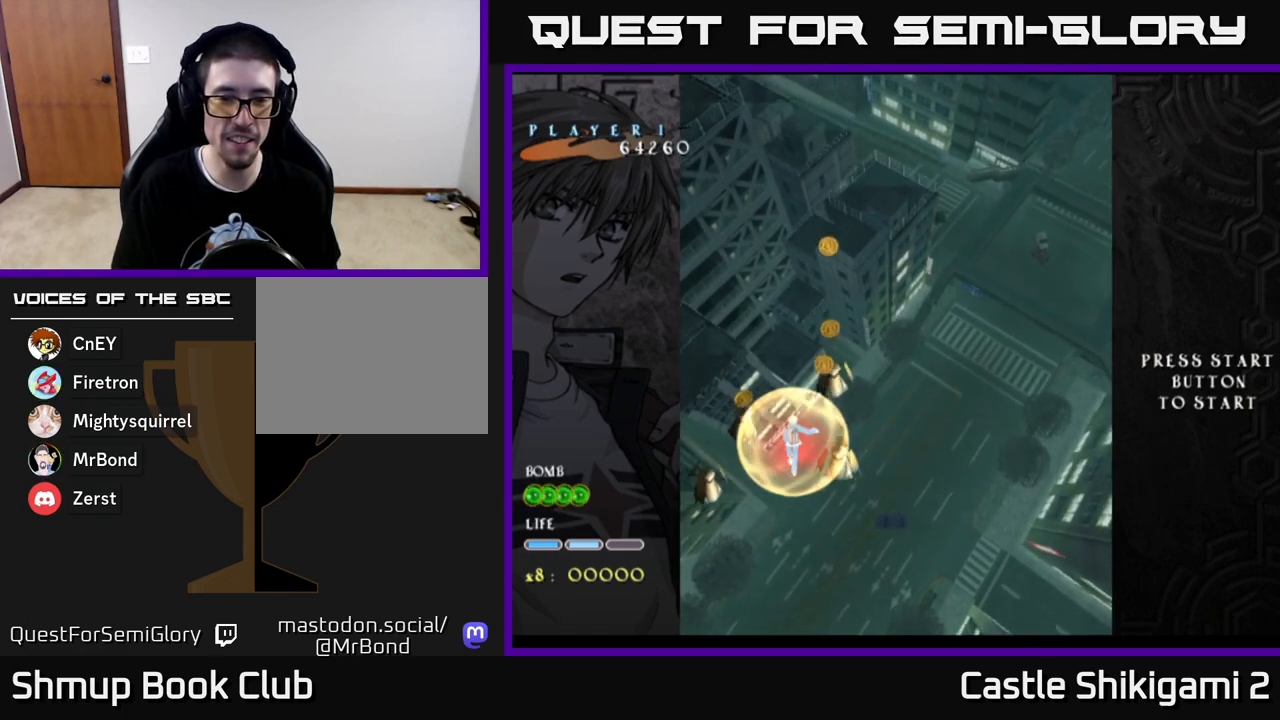
{"buttons": ["START"], "left_stick": "center", "right_stick": "center", "events": [[350, "START", "down"]]}
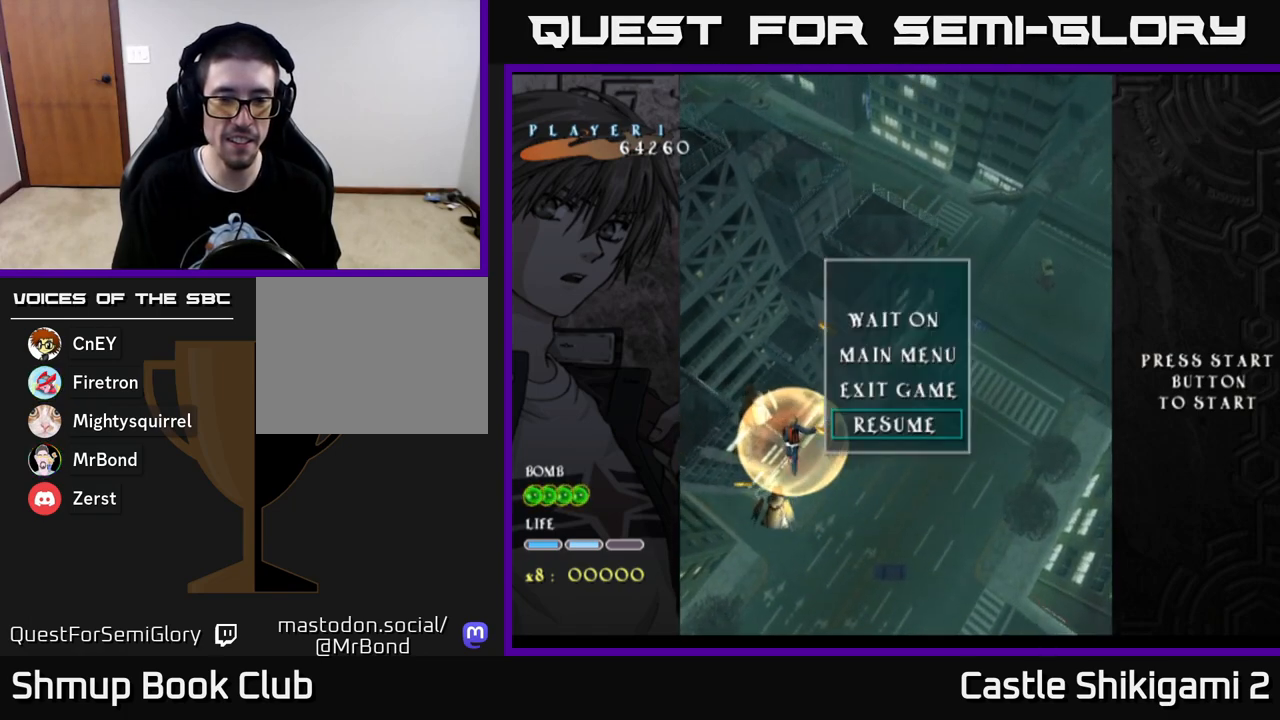
{"buttons": [], "left_stick": "center", "right_stick": "center", "events": [[33, "START", "up"], [117, "DPAD_UP", "down"], [200, "A", "down"], [217, "DPAD_UP", "up"], [350, "A", "up"]]}
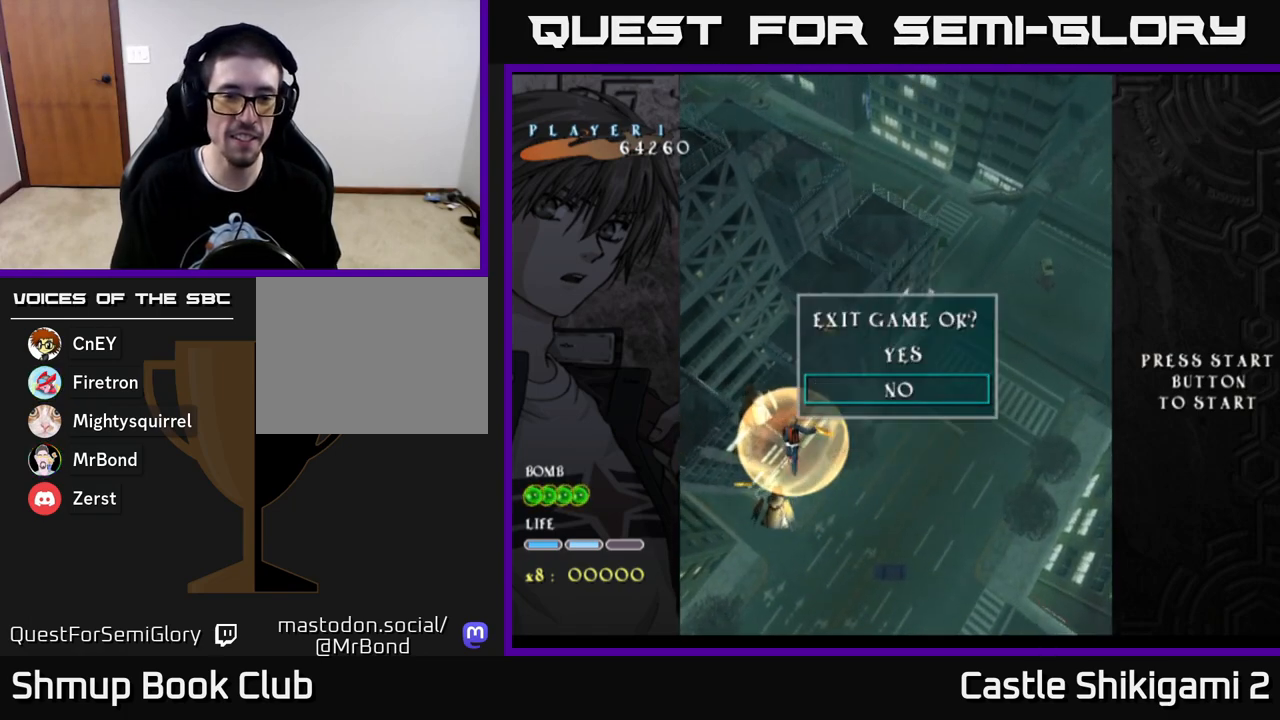
{"buttons": [], "left_stick": "center", "right_stick": "center", "events": [[150, "DPAD_UP", "down"], [167, "A", "down"], [200, "DPAD_UP", "up"], [333, "A", "up"]]}